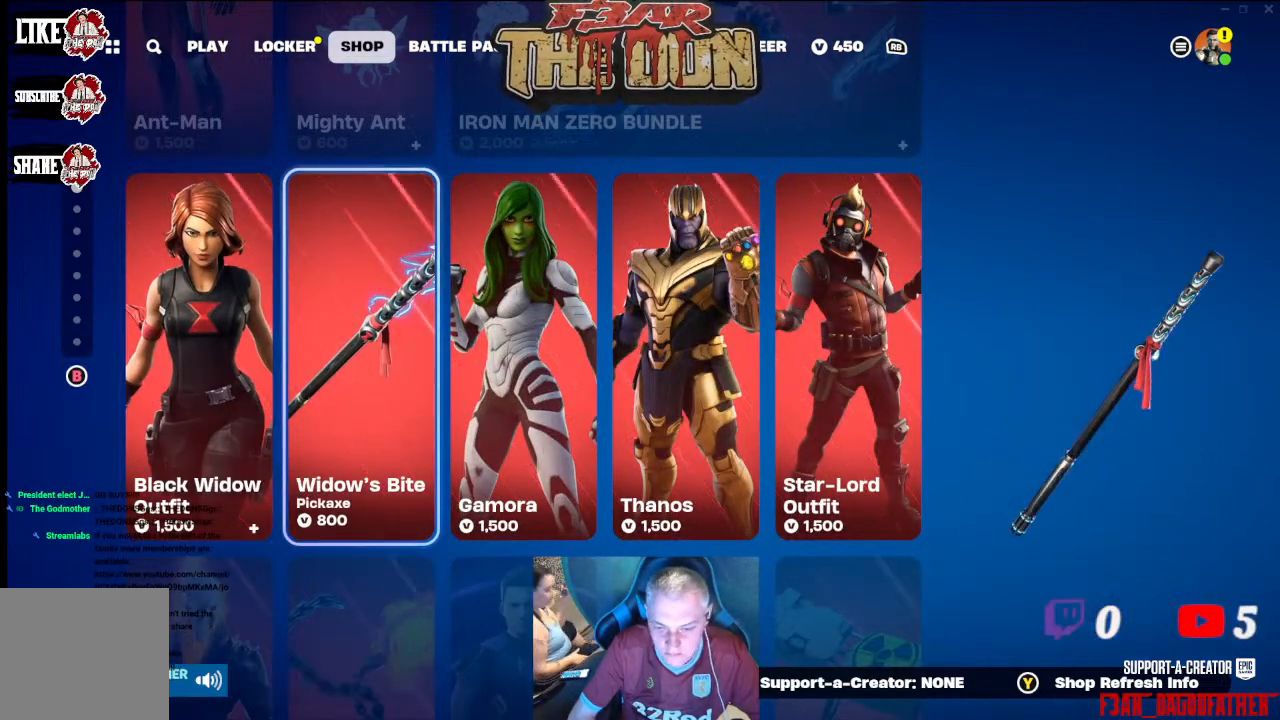
Gameplay with a controller (Xbox layout); each line is a JSON object with the inputs held at the frame after it. "events" lists button and stick changes between this image and that frame as [ms after this image, input, new state], when the widget could be followed in between.
{"buttons": [], "left_stick": "center", "right_stick": "center", "events": []}
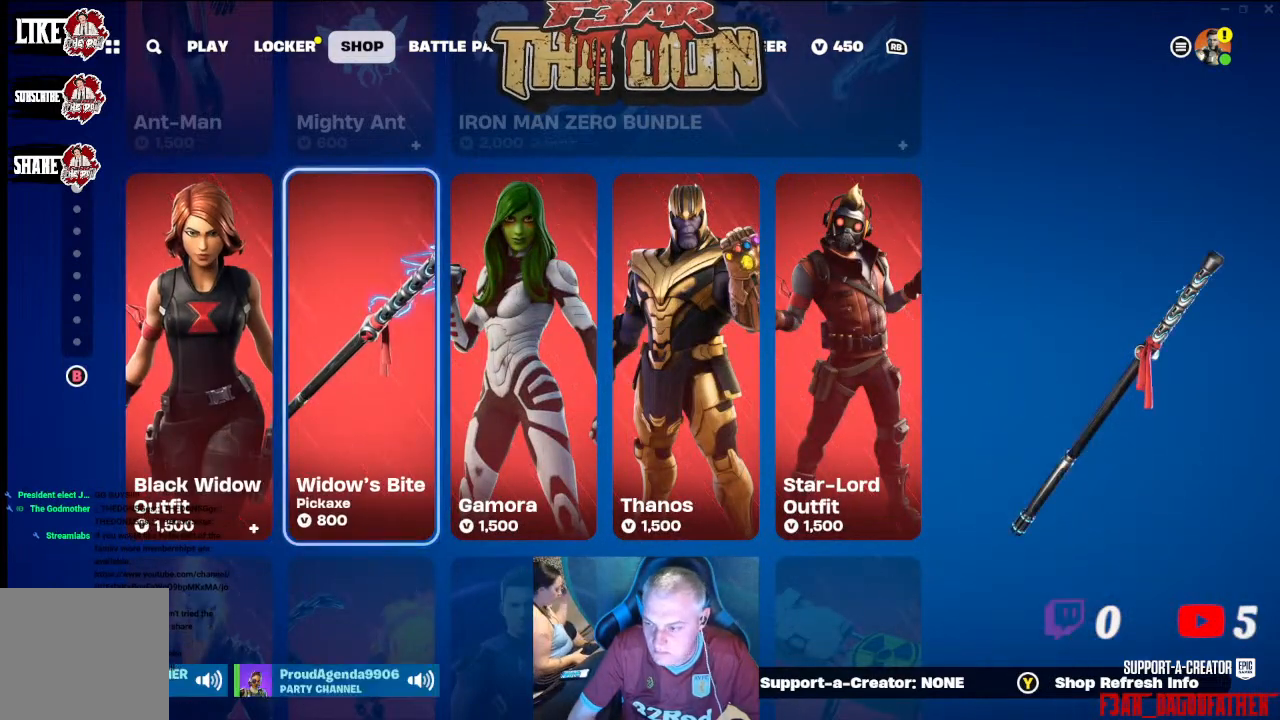
{"buttons": [], "left_stick": "center", "right_stick": "center", "events": []}
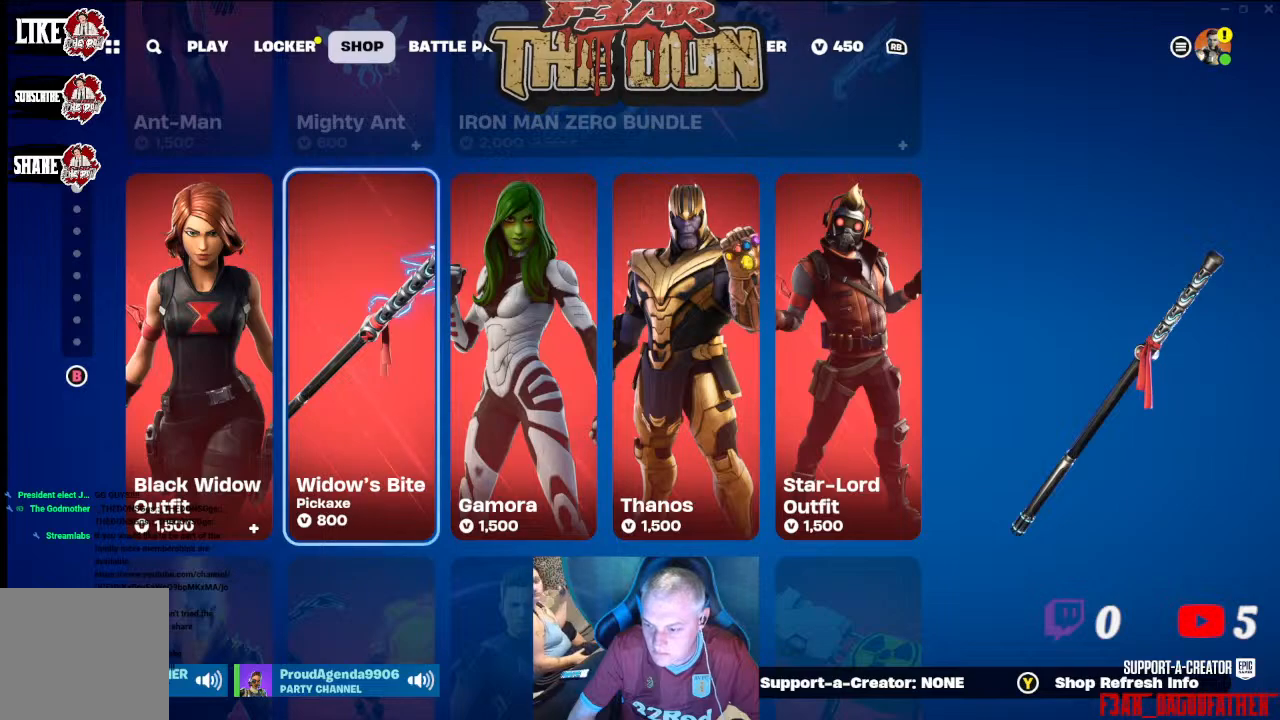
{"buttons": ["DPAD_RIGHT"], "left_stick": "center", "right_stick": "center", "events": [[500, "DPAD_RIGHT", "down"]]}
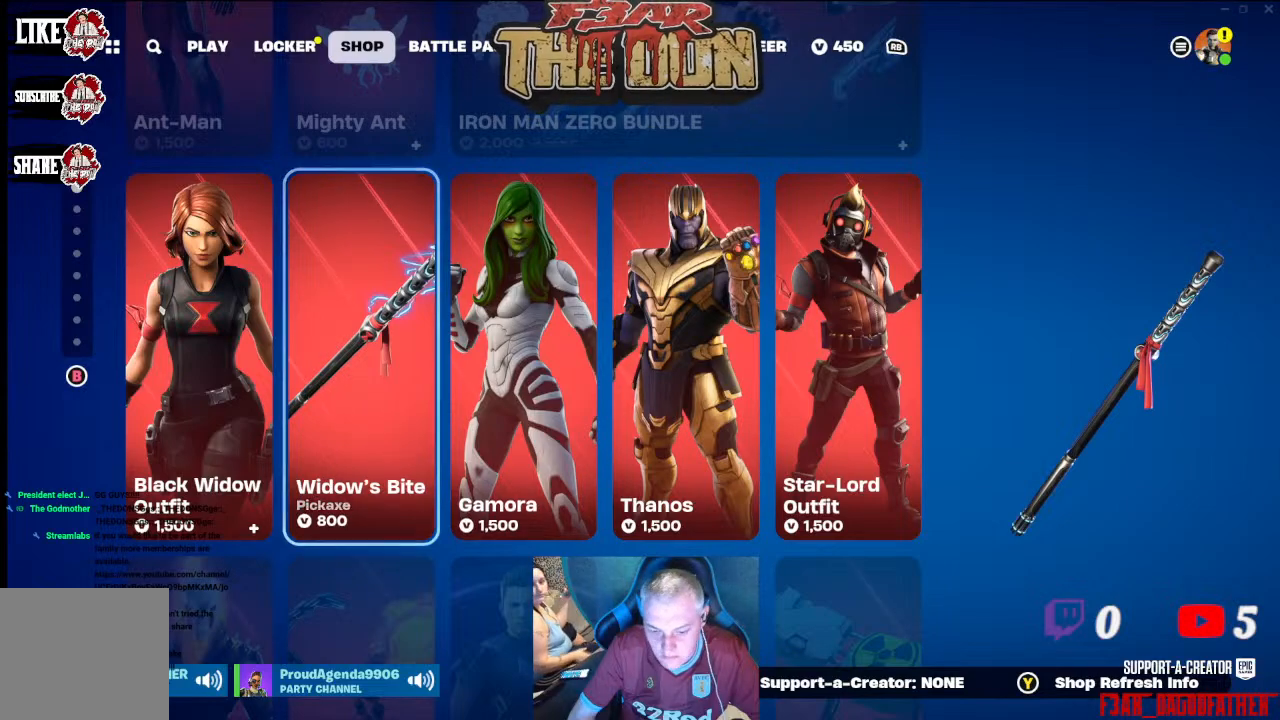
{"buttons": ["DPAD_RIGHT"], "left_stick": "center", "right_stick": "center", "events": [[100, "DPAD_RIGHT", "up"], [233, "DPAD_RIGHT", "down"], [300, "DPAD_RIGHT", "up"], [433, "DPAD_RIGHT", "down"]]}
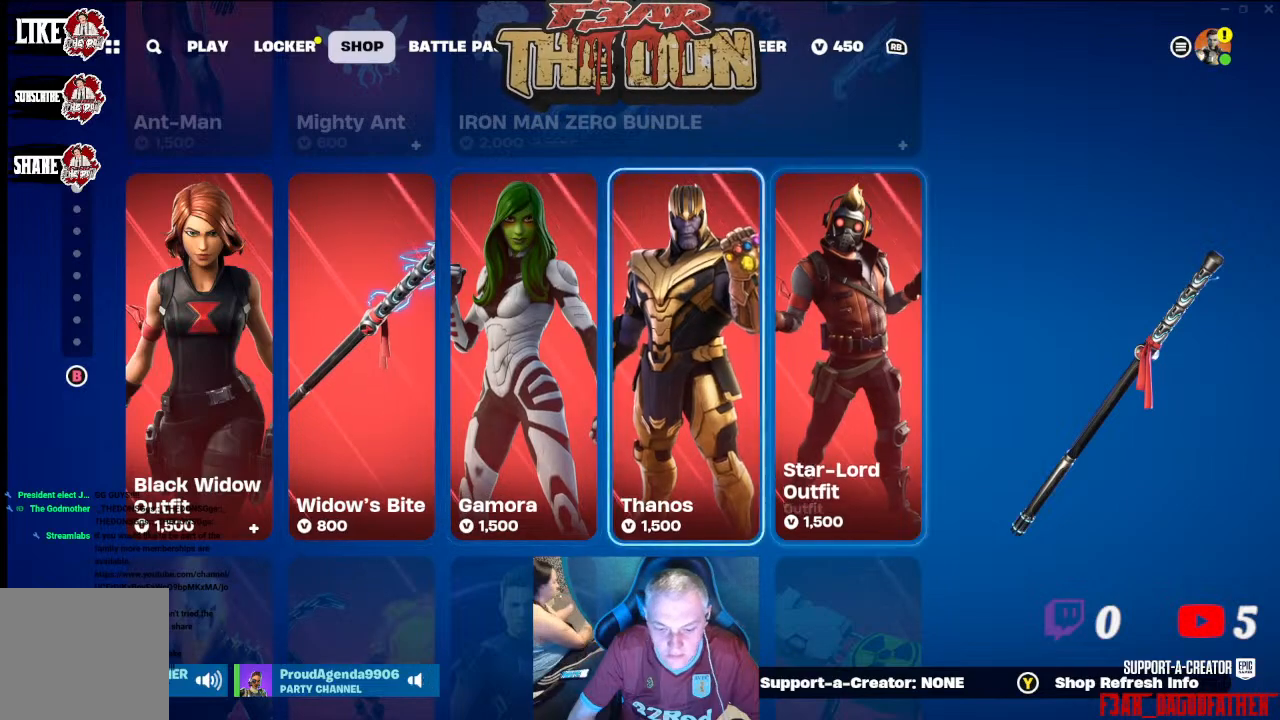
{"buttons": [], "left_stick": "center", "right_stick": "center", "events": [[33, "DPAD_RIGHT", "up"]]}
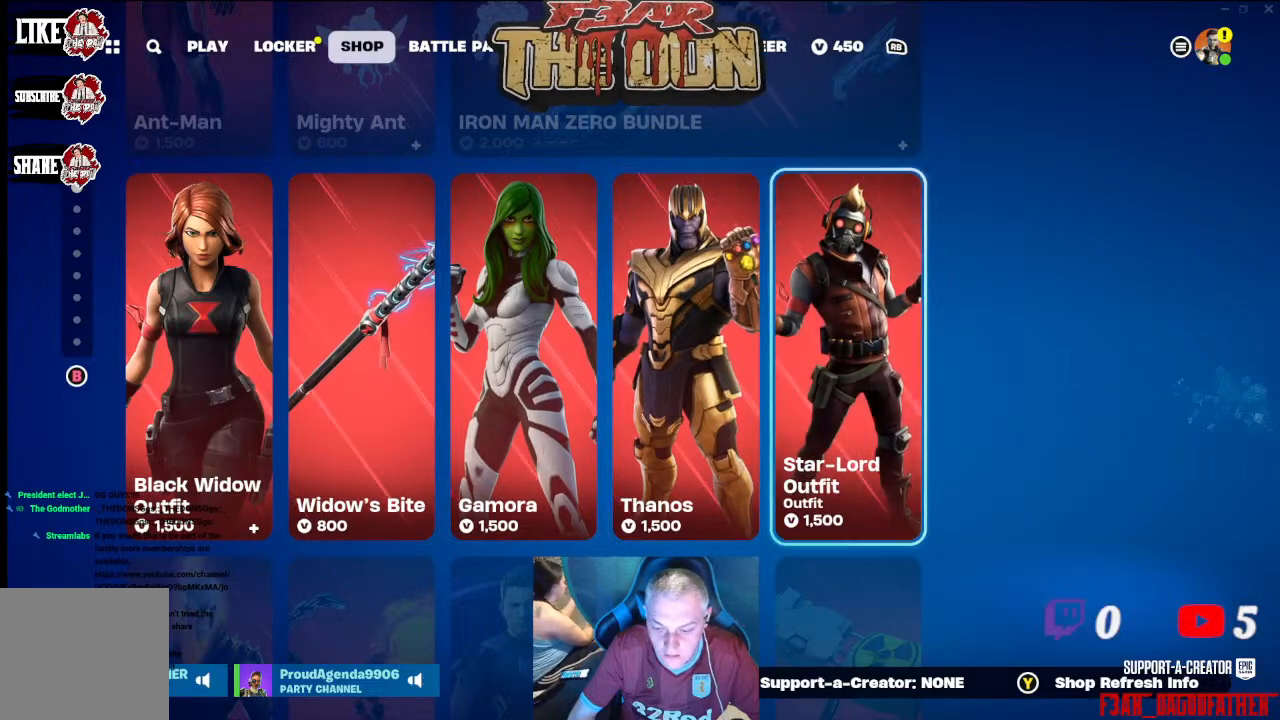
{"buttons": [], "left_stick": "center", "right_stick": "center", "events": [[100, "DPAD_DOWN", "down"], [133, "DPAD_DOWN", "up"]]}
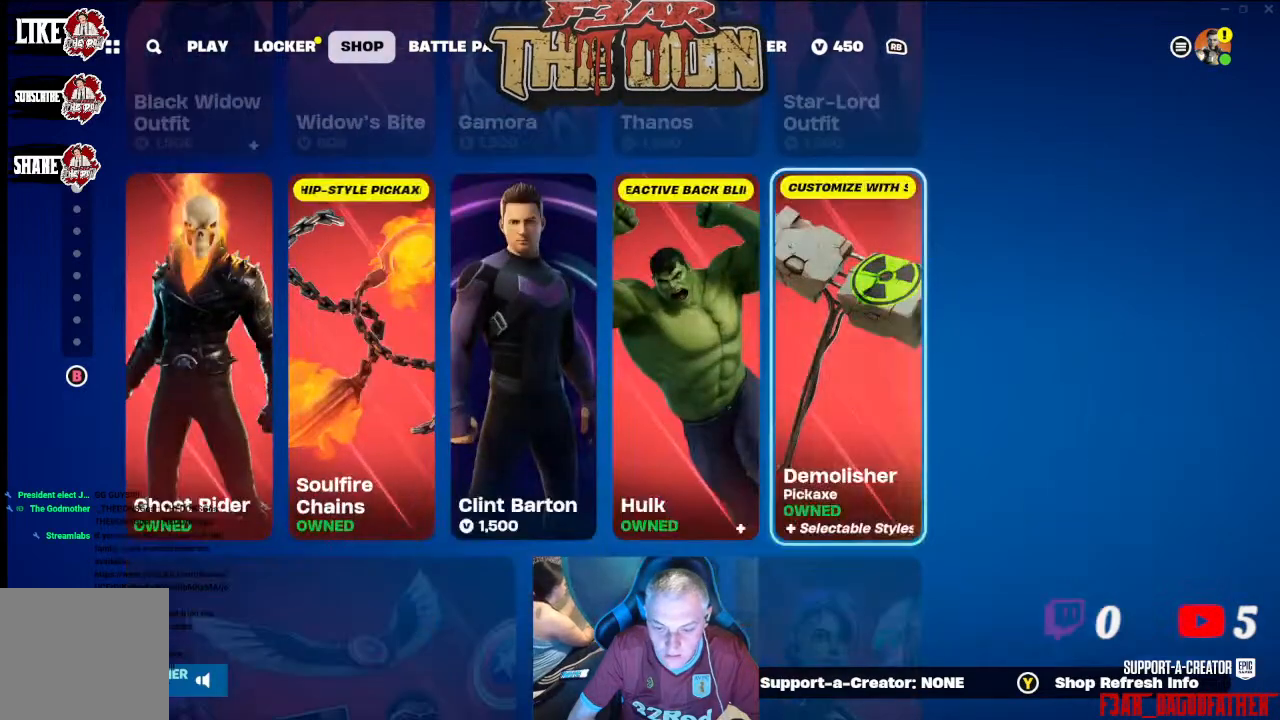
{"buttons": [], "left_stick": "center", "right_stick": "center", "events": [[100, "DPAD_LEFT", "down"], [200, "DPAD_LEFT", "up"]]}
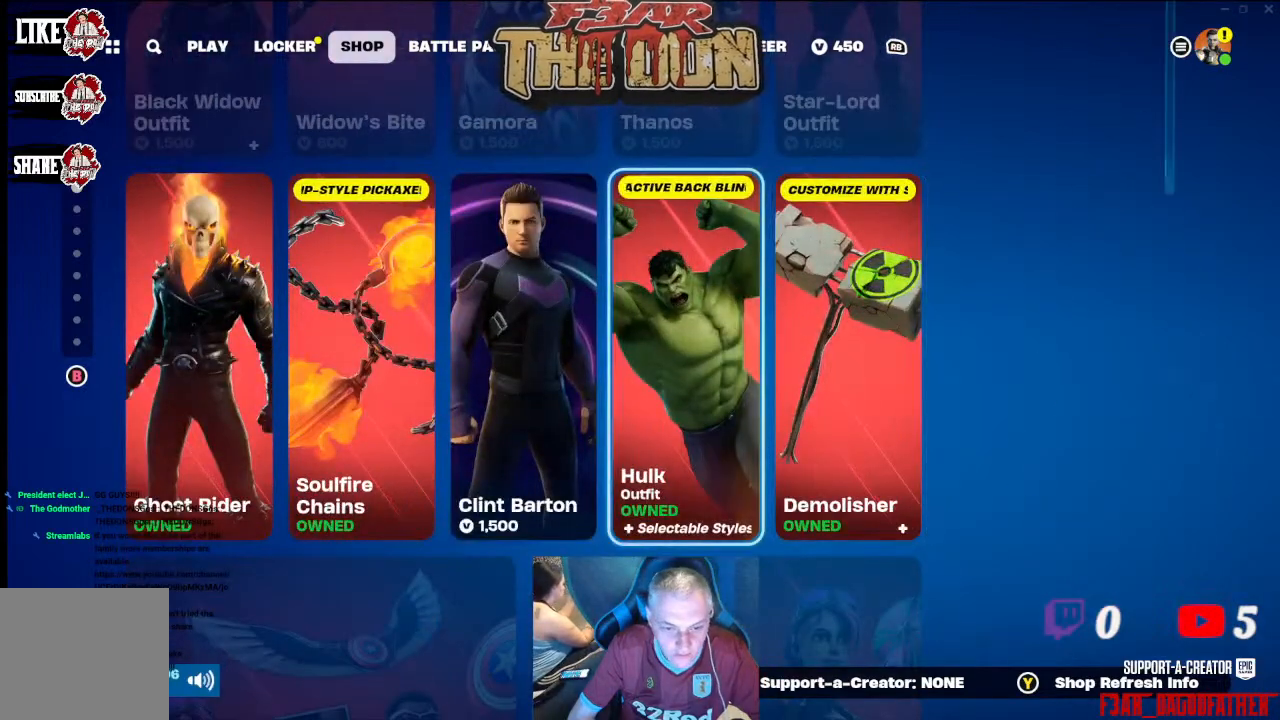
{"buttons": [], "left_stick": "center", "right_stick": "center", "events": [[200, "DPAD_LEFT", "down"], [400, "DPAD_LEFT", "up"]]}
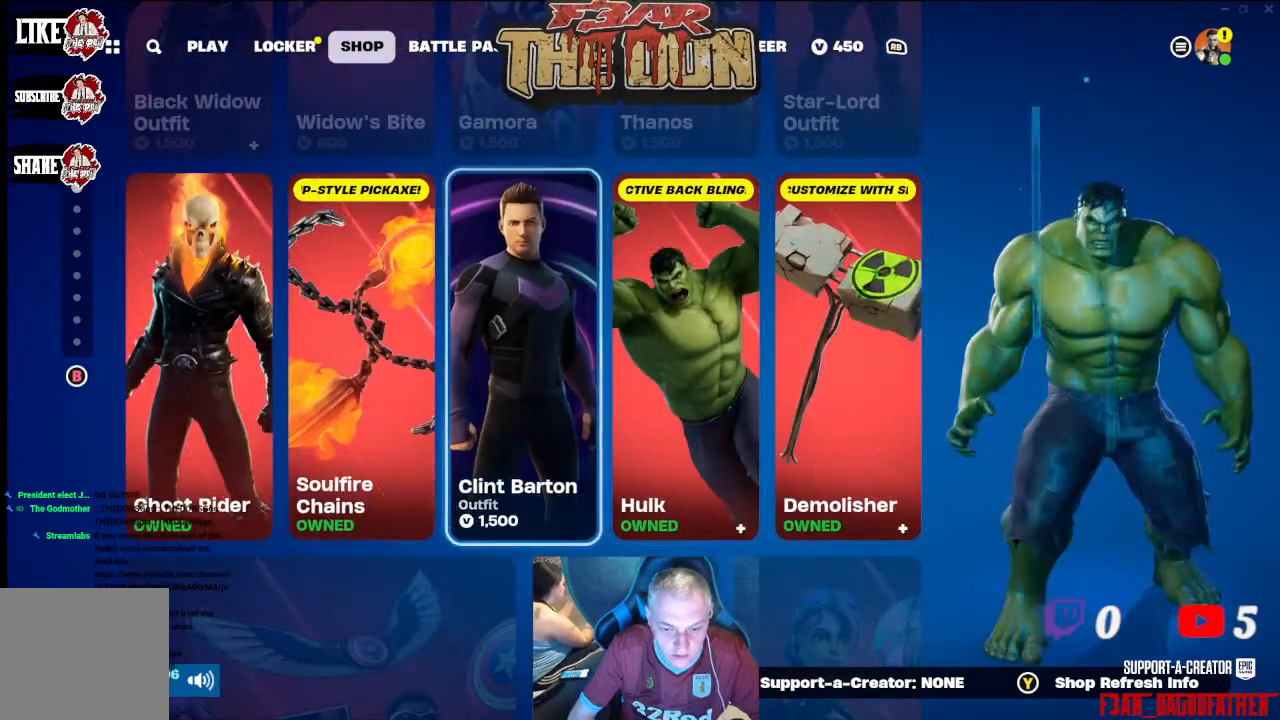
{"buttons": [], "left_stick": "center", "right_stick": "center", "events": [[33, "DPAD_LEFT", "down"], [100, "DPAD_LEFT", "up"]]}
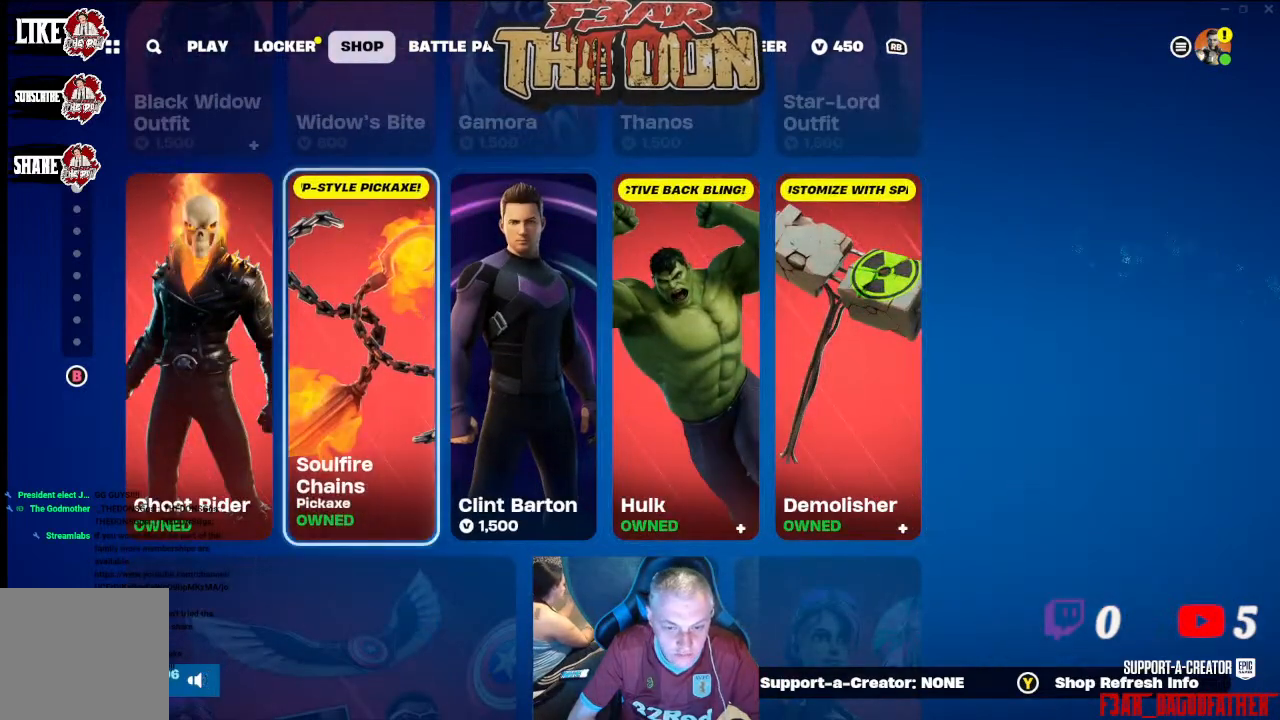
{"buttons": [], "left_stick": "center", "right_stick": "center", "events": [[67, "DPAD_LEFT", "down"], [167, "DPAD_LEFT", "up"], [400, "DPAD_RIGHT", "down"], [500, "DPAD_RIGHT", "up"]]}
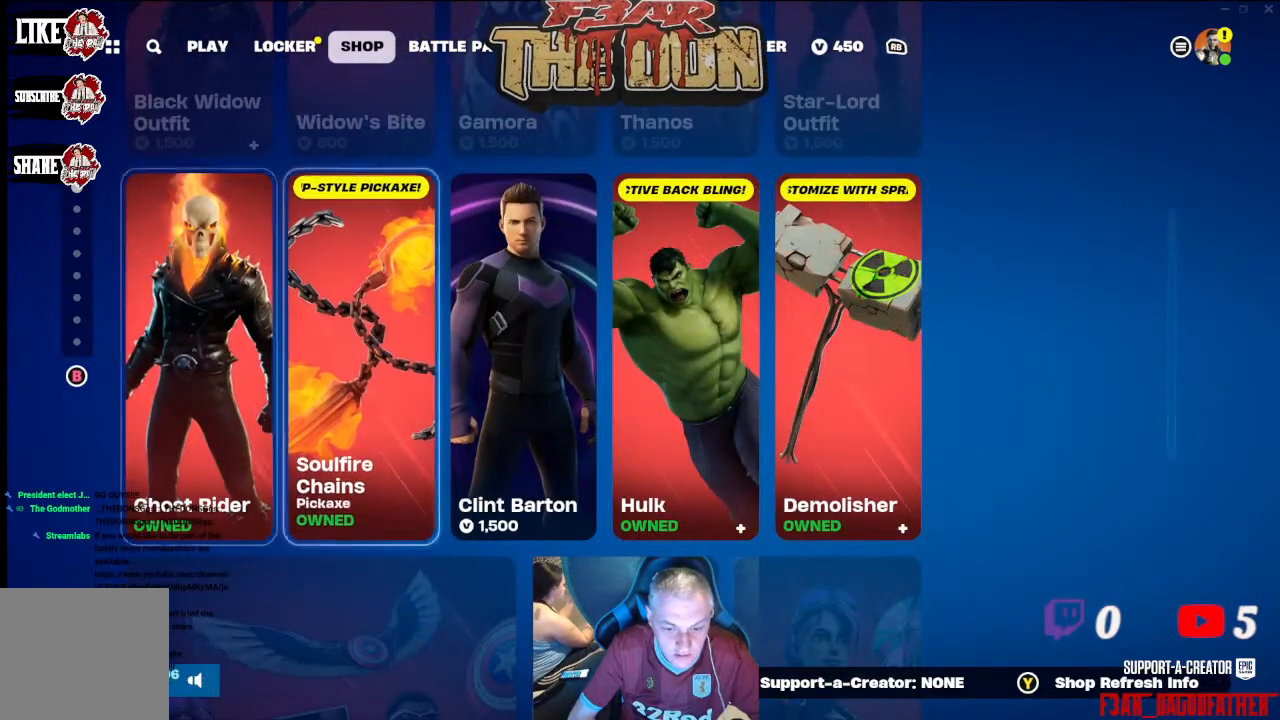
{"buttons": [], "left_stick": "center", "right_stick": "center", "events": [[100, "DPAD_RIGHT", "down"], [233, "DPAD_RIGHT", "up"]]}
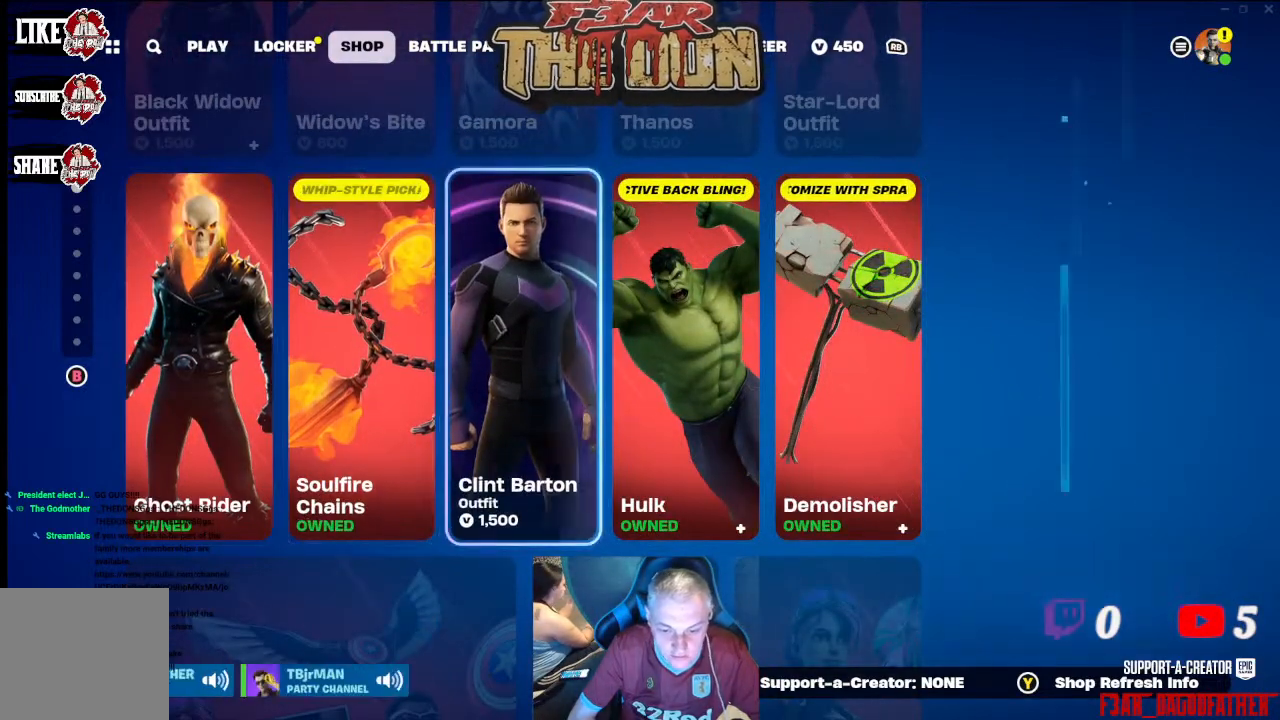
{"buttons": [], "left_stick": "center", "right_stick": "center", "events": []}
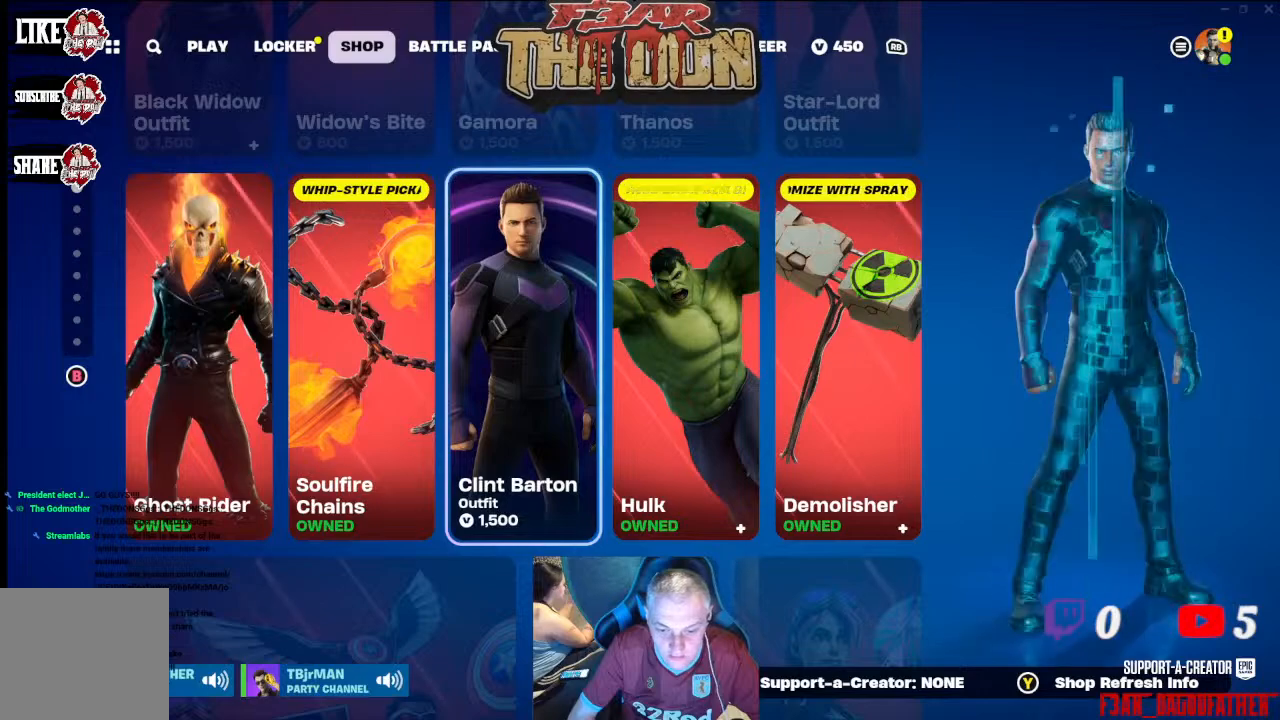
{"buttons": [], "left_stick": "center", "right_stick": "center", "events": []}
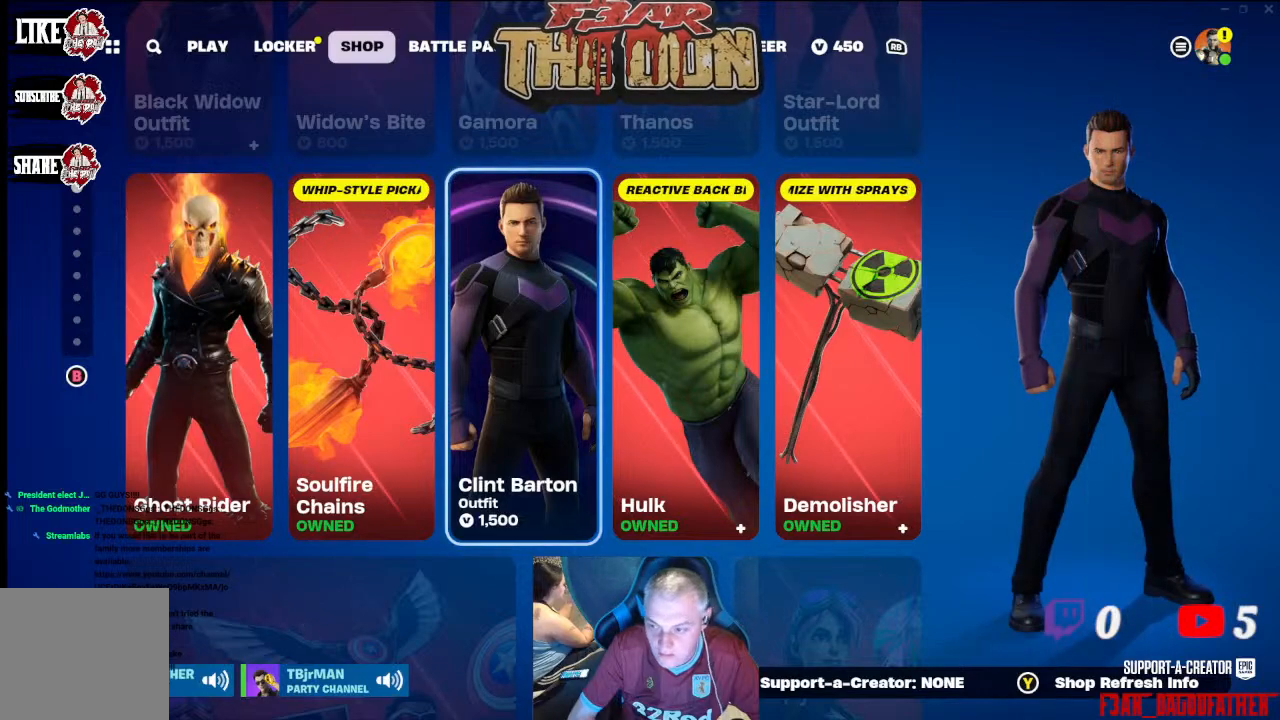
{"buttons": [], "left_stick": "center", "right_stick": "center", "events": []}
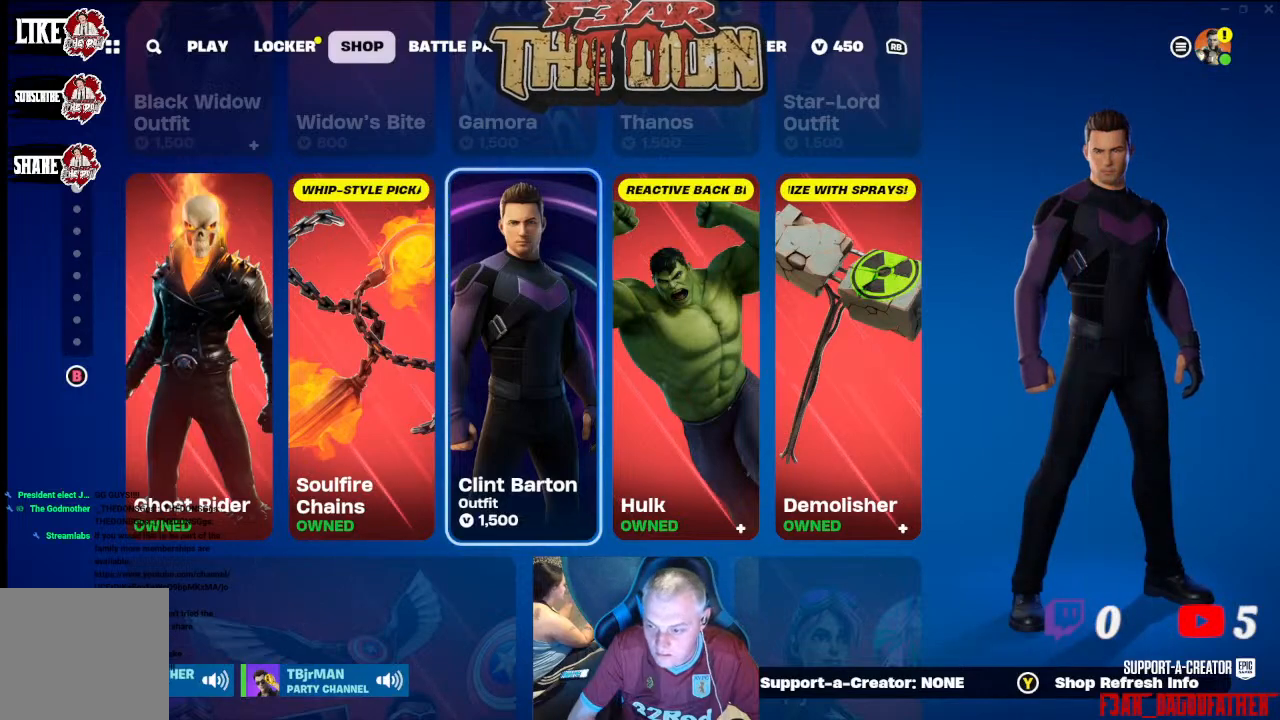
{"buttons": [], "left_stick": "center", "right_stick": "center", "events": [[300, "DPAD_DOWN", "down"], [400, "DPAD_DOWN", "up"]]}
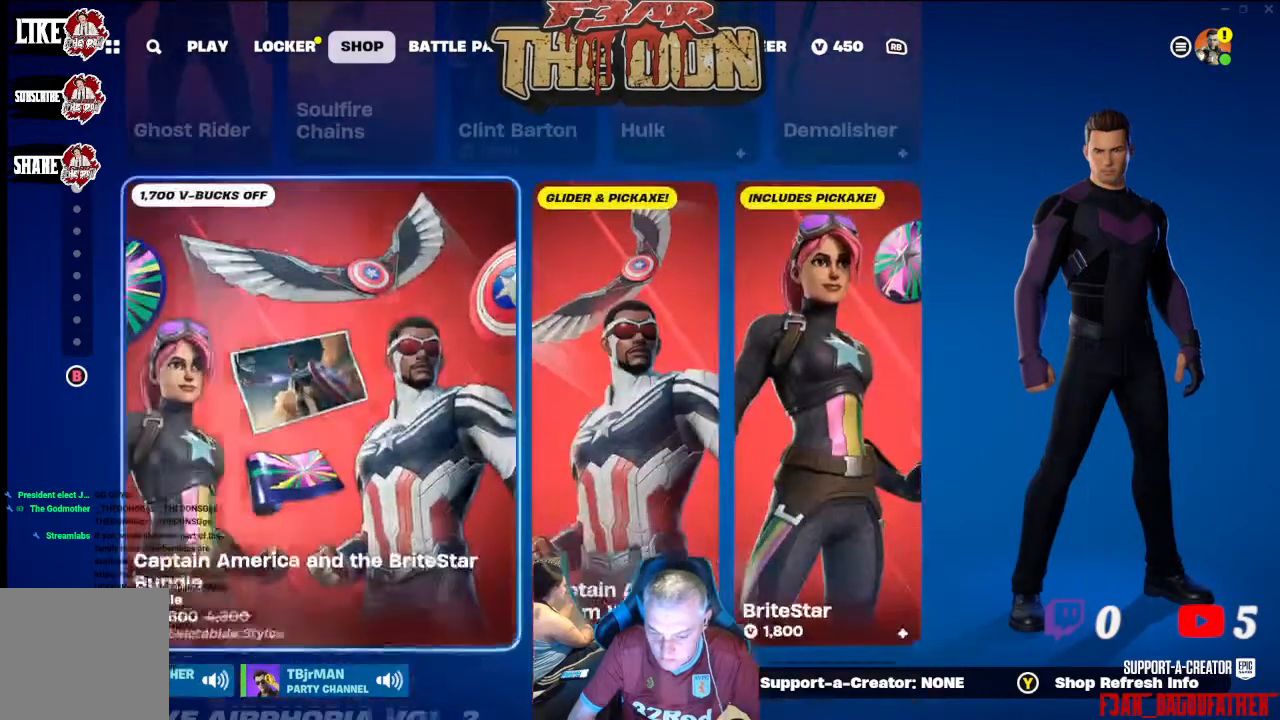
{"buttons": [], "left_stick": "center", "right_stick": "center", "events": []}
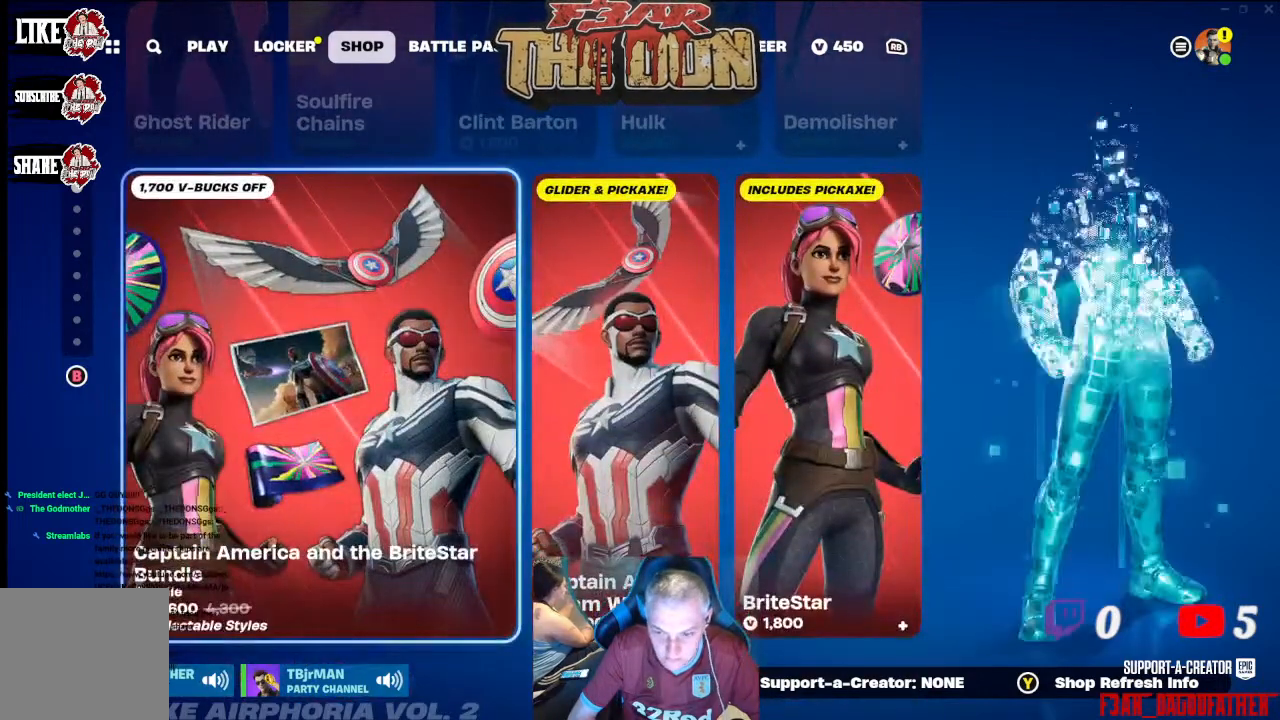
{"buttons": [], "left_stick": "center", "right_stick": "center", "events": []}
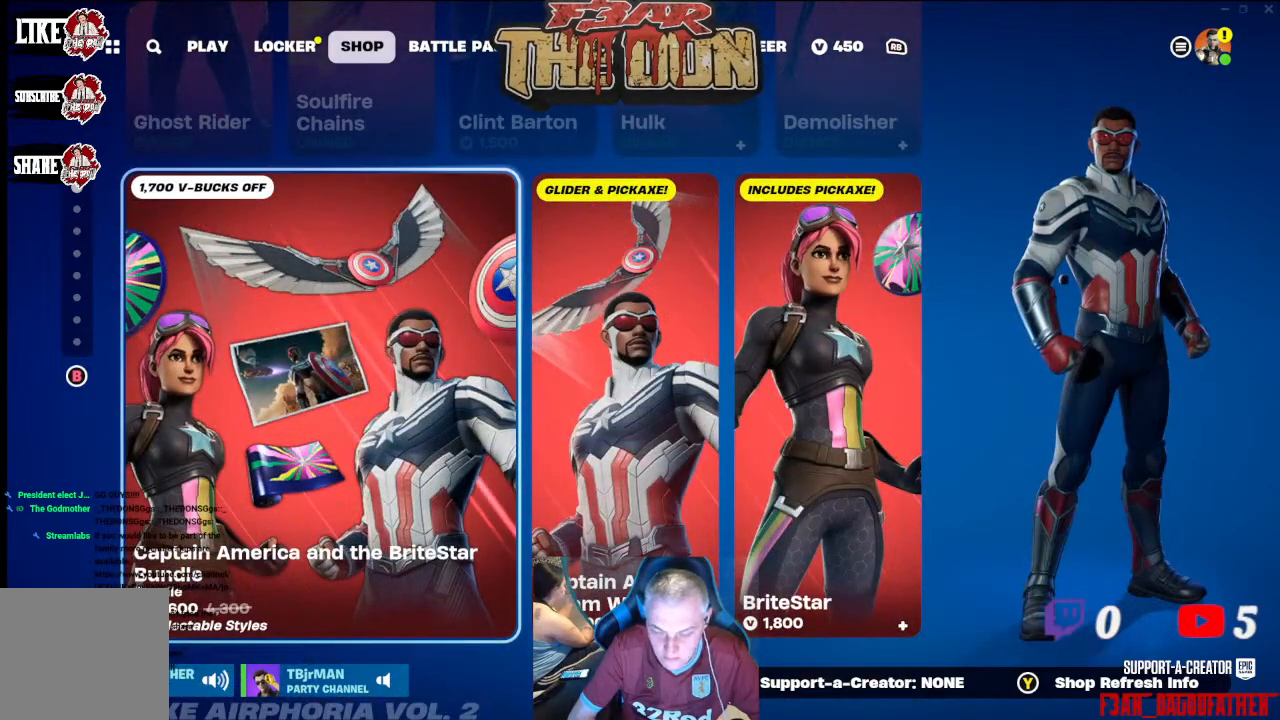
{"buttons": [], "left_stick": "center", "right_stick": "center", "events": []}
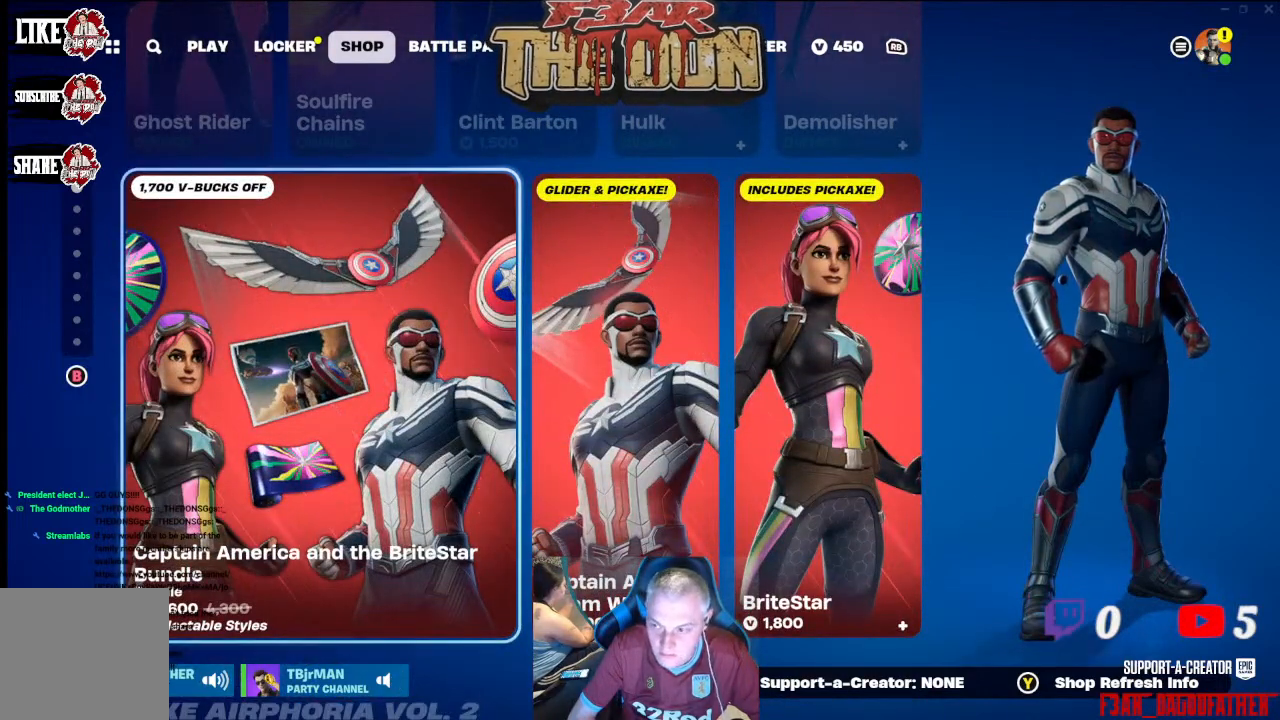
{"buttons": [], "left_stick": "center", "right_stick": "center", "events": [[233, "DPAD_DOWN", "down"], [333, "DPAD_DOWN", "up"]]}
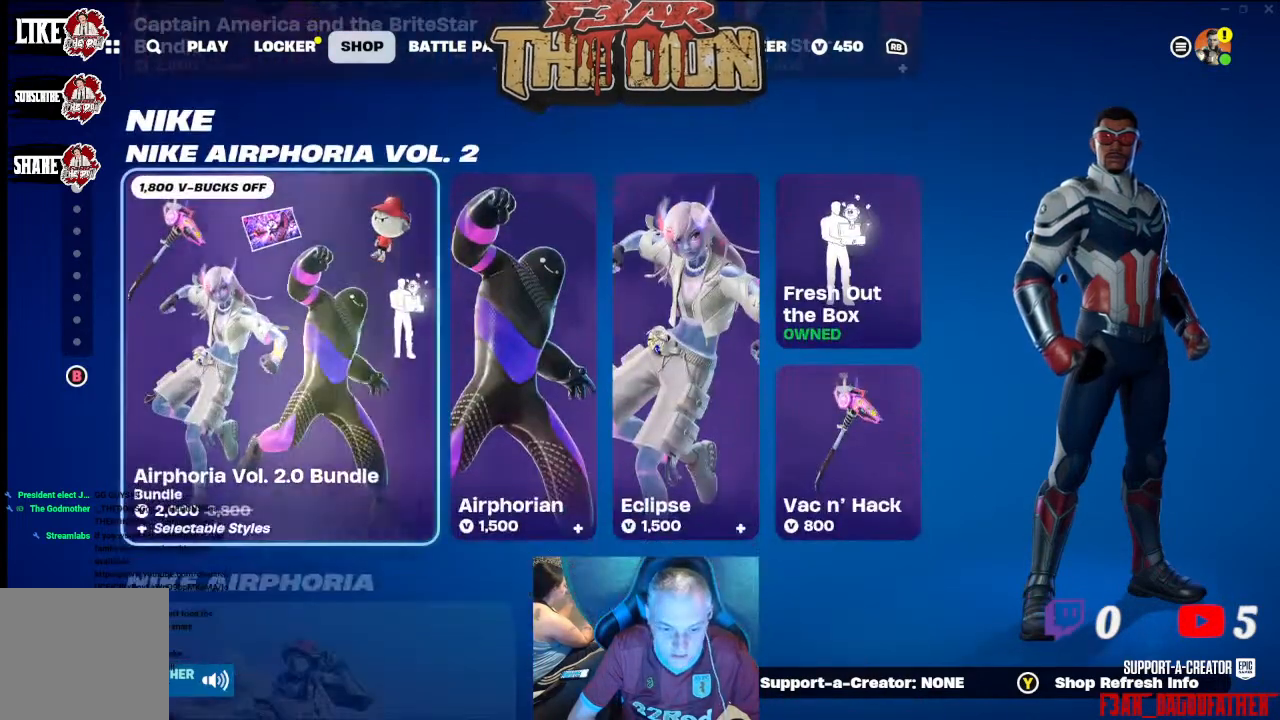
{"buttons": [], "left_stick": "center", "right_stick": "center", "events": []}
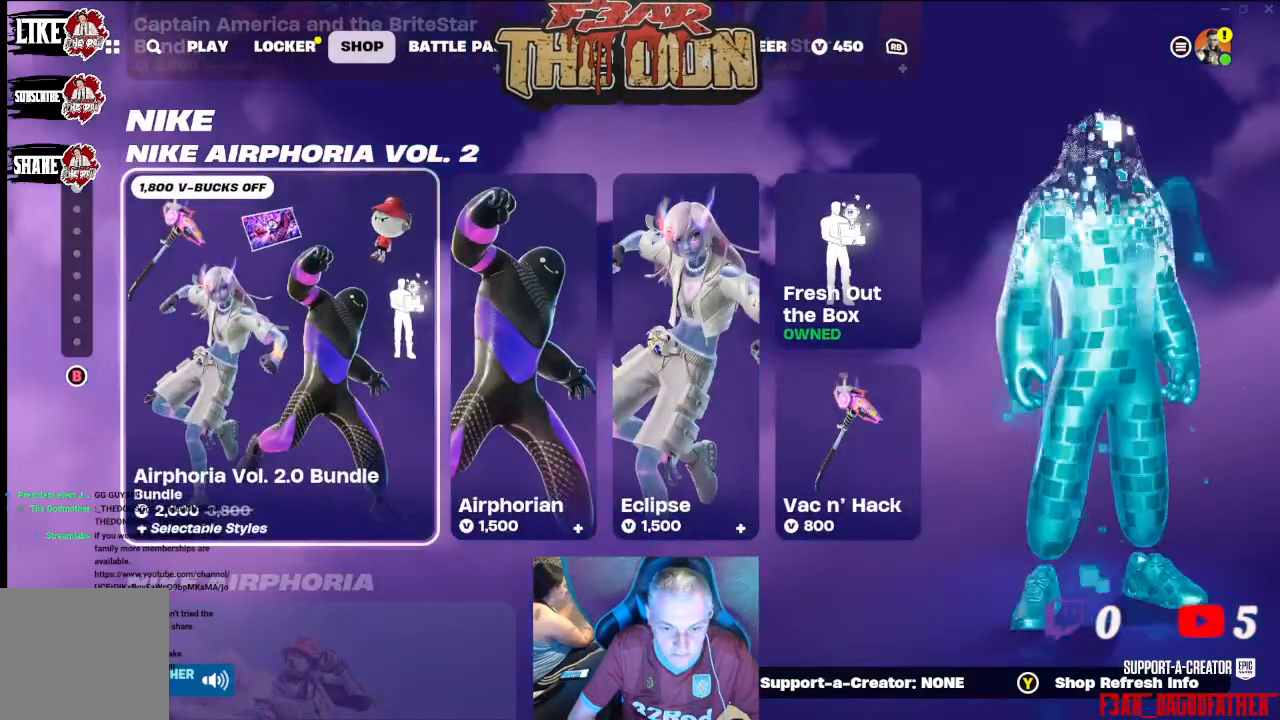
{"buttons": [], "left_stick": "center", "right_stick": "center", "events": [[300, "DPAD_DOWN", "down"], [433, "DPAD_DOWN", "up"]]}
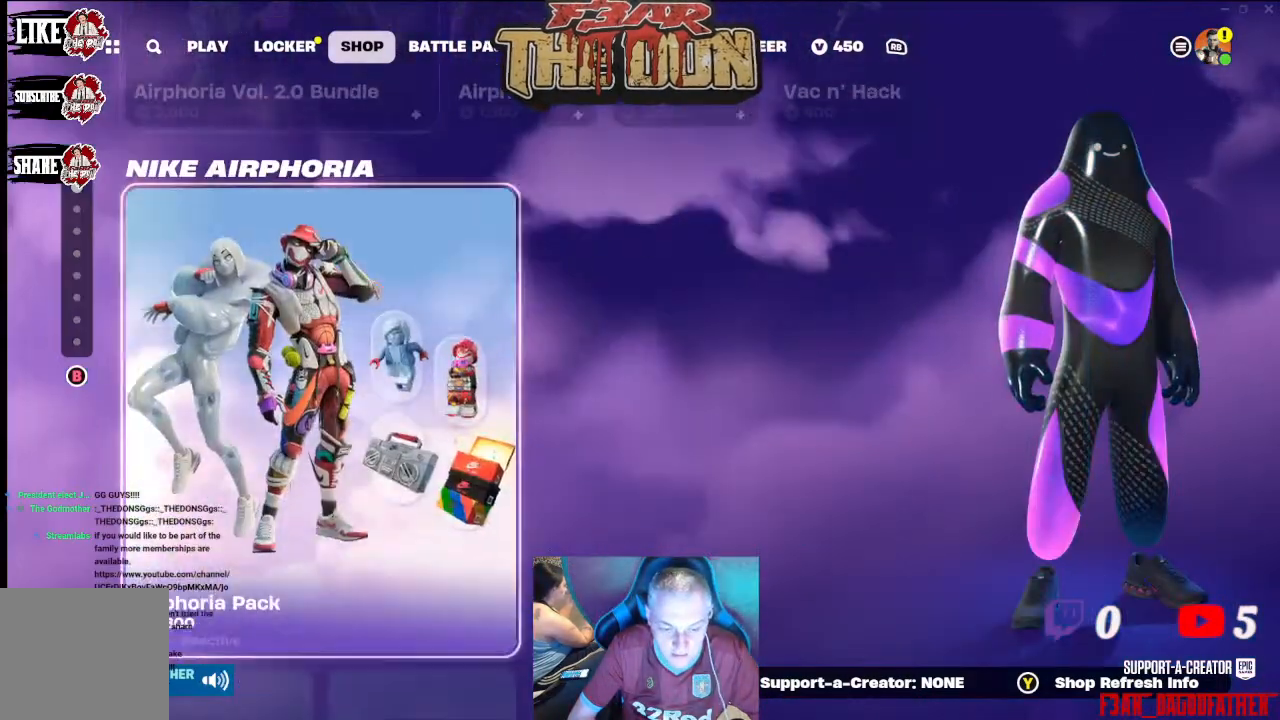
{"buttons": [], "left_stick": "center", "right_stick": "center", "events": [[300, "DPAD_DOWN", "down"], [400, "DPAD_DOWN", "up"]]}
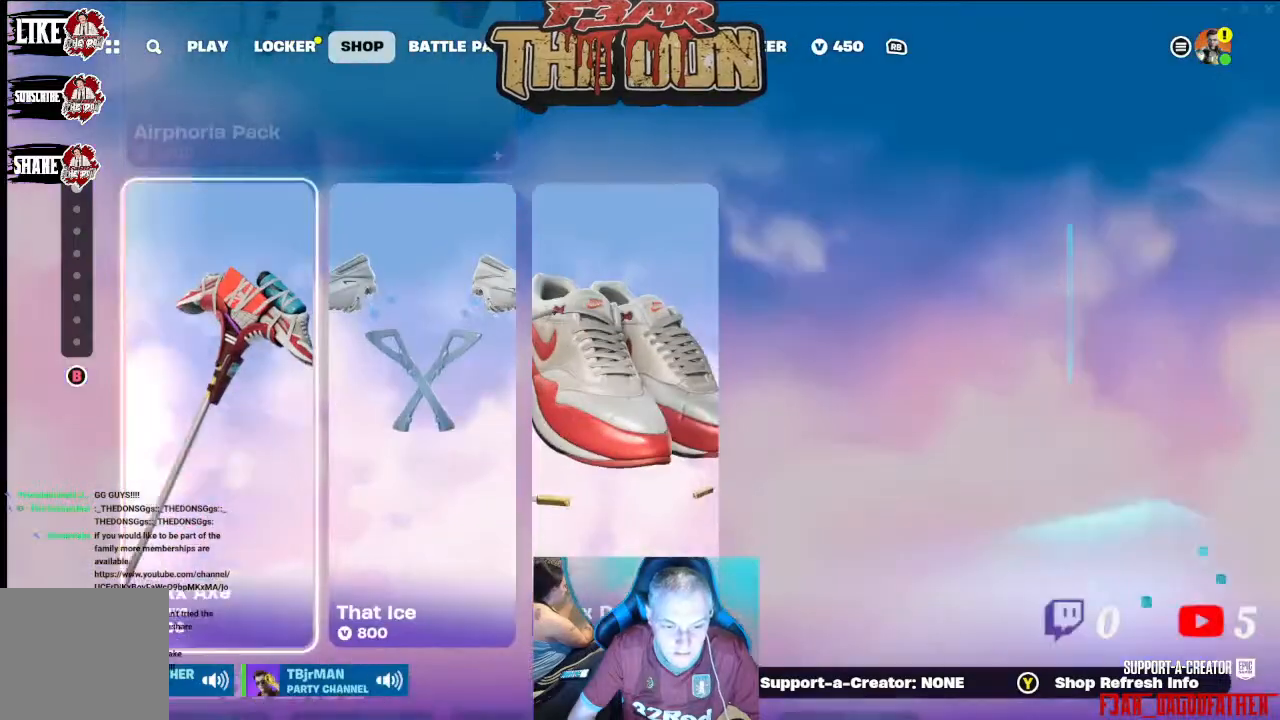
{"buttons": [], "left_stick": "center", "right_stick": "center", "events": [[200, "DPAD_DOWN", "down"], [300, "DPAD_DOWN", "up"]]}